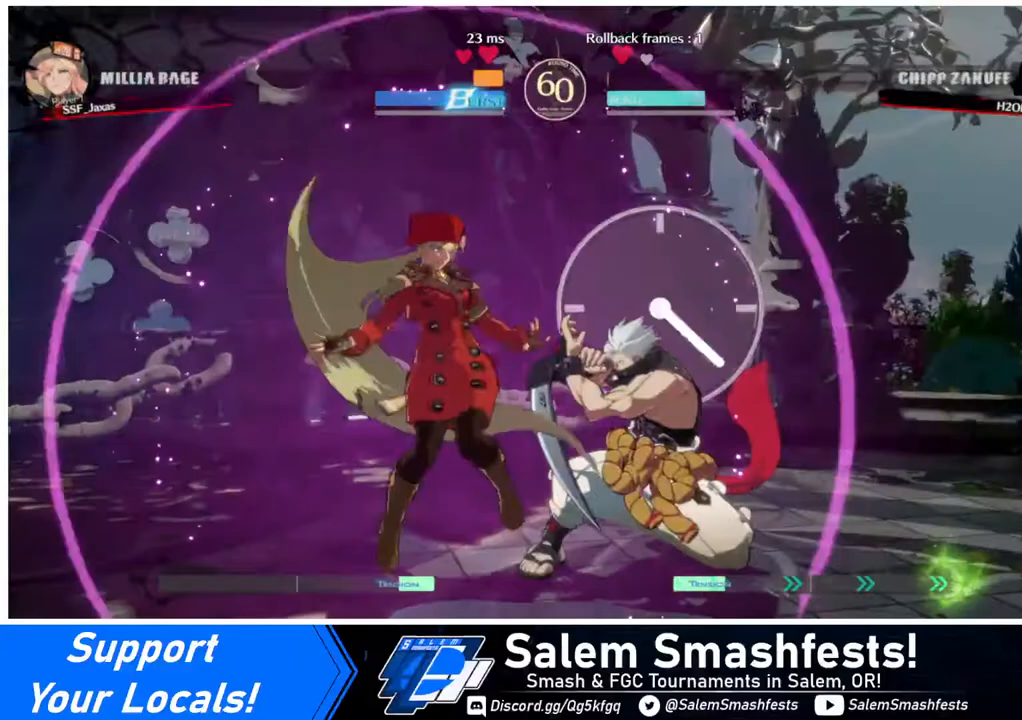
Gameplay with a controller (arcade stick); each line is a JSON object with the inputs held at the frame after it. "events" lists button and stick changes between this image and that frame as [ms after this image, input, new state], when the widget could be followed in between. Not read: L3 R3.
{"buttons": [], "events": [[160, "SQUARE", "down"], [280, "SQUARE", "up"], [360, "R2", "down"], [440, "DPAD_LEFT", "up"], [480, "DPAD_DOWN", "up"], [480, "R2", "up"]]}
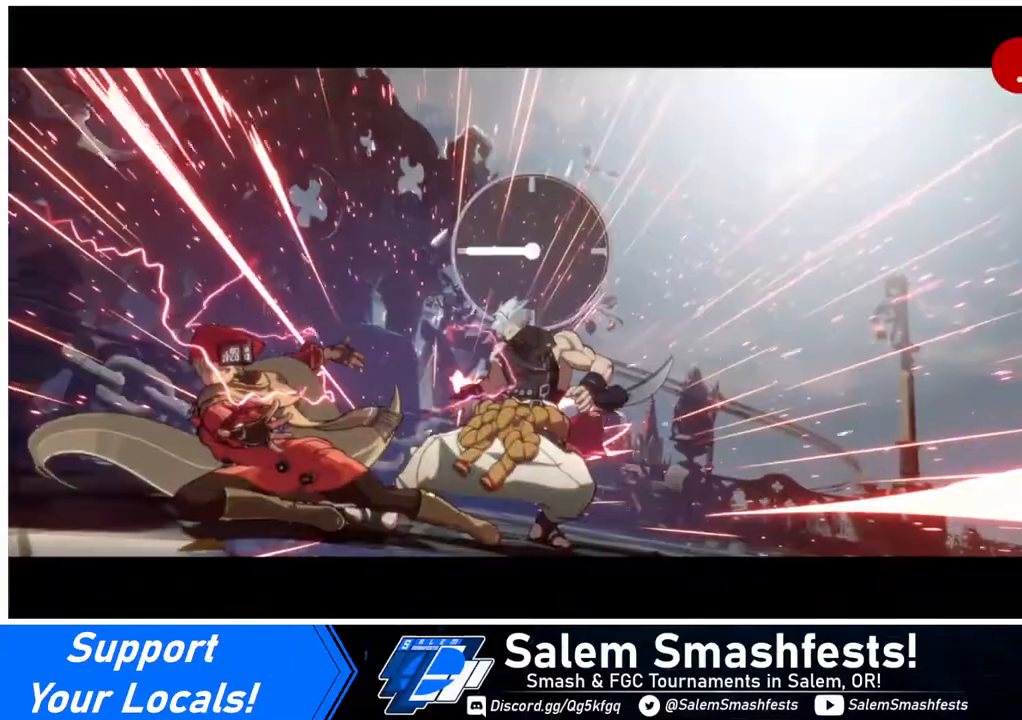
{"buttons": [], "events": []}
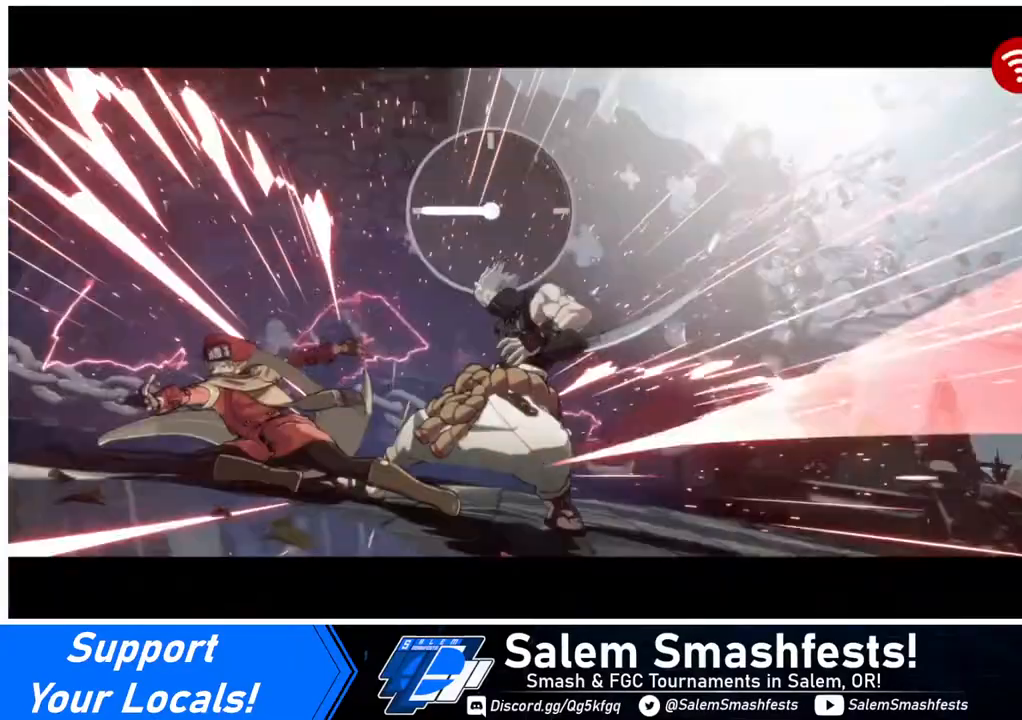
{"buttons": [], "events": []}
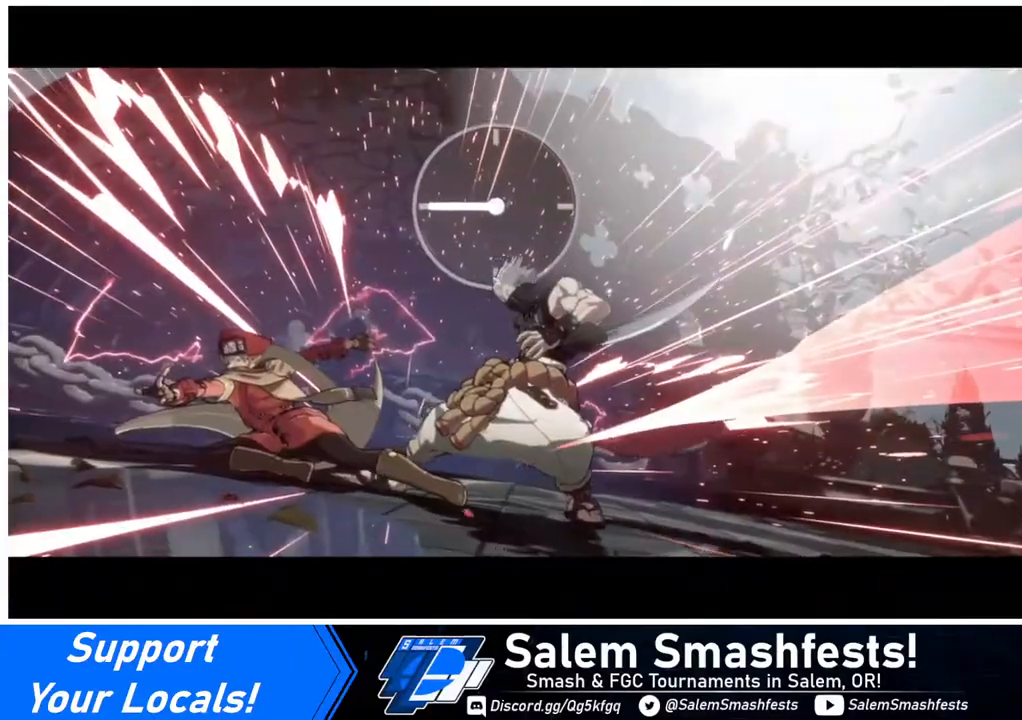
{"buttons": [], "events": []}
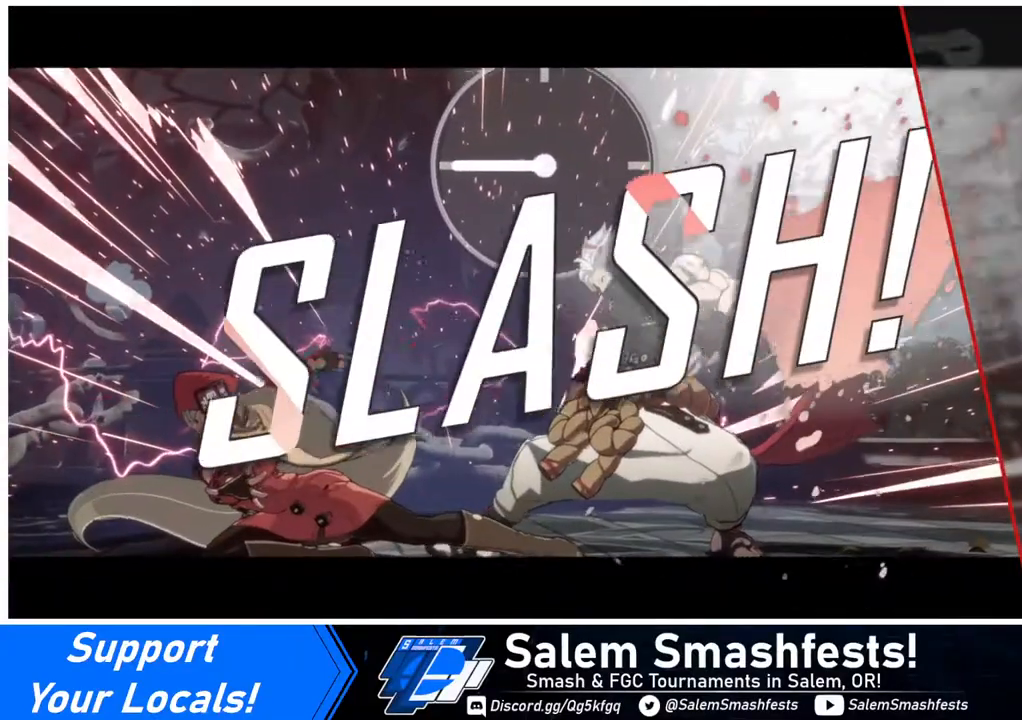
{"buttons": [], "events": []}
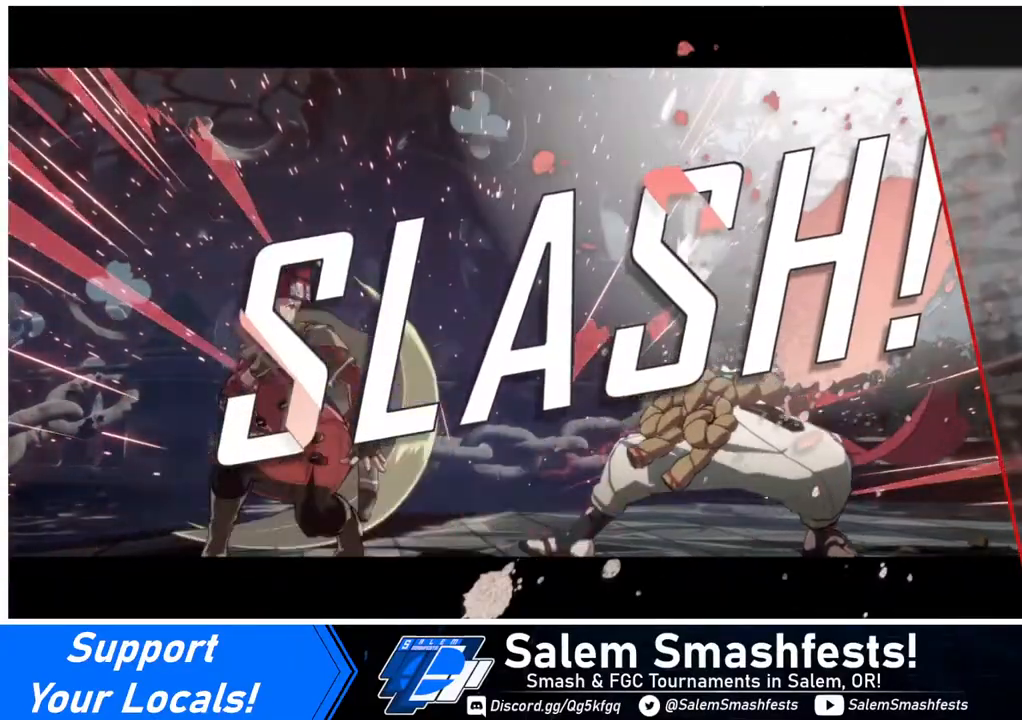
{"buttons": [], "events": []}
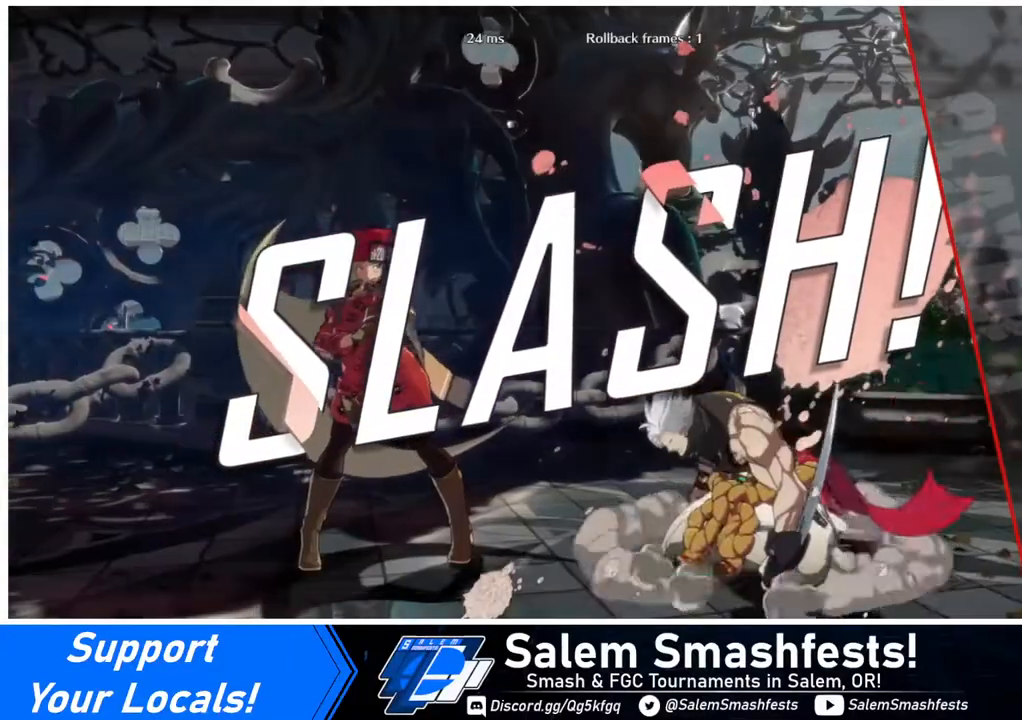
{"buttons": [], "events": []}
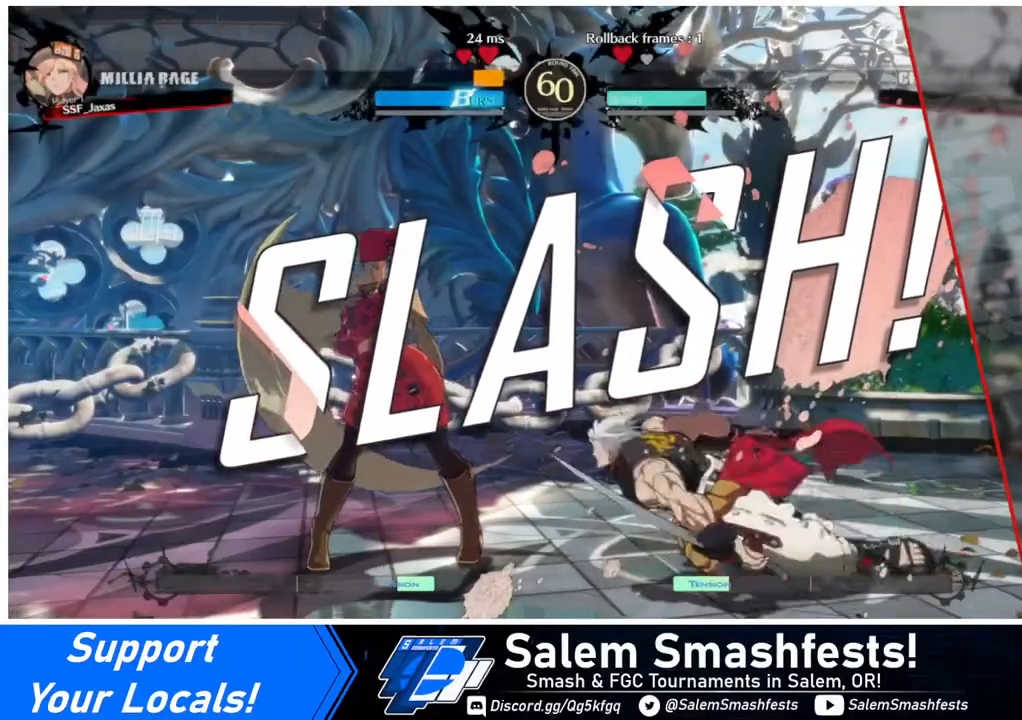
{"buttons": [], "events": [[360, "CROSS", "down"], [480, "CROSS", "up"]]}